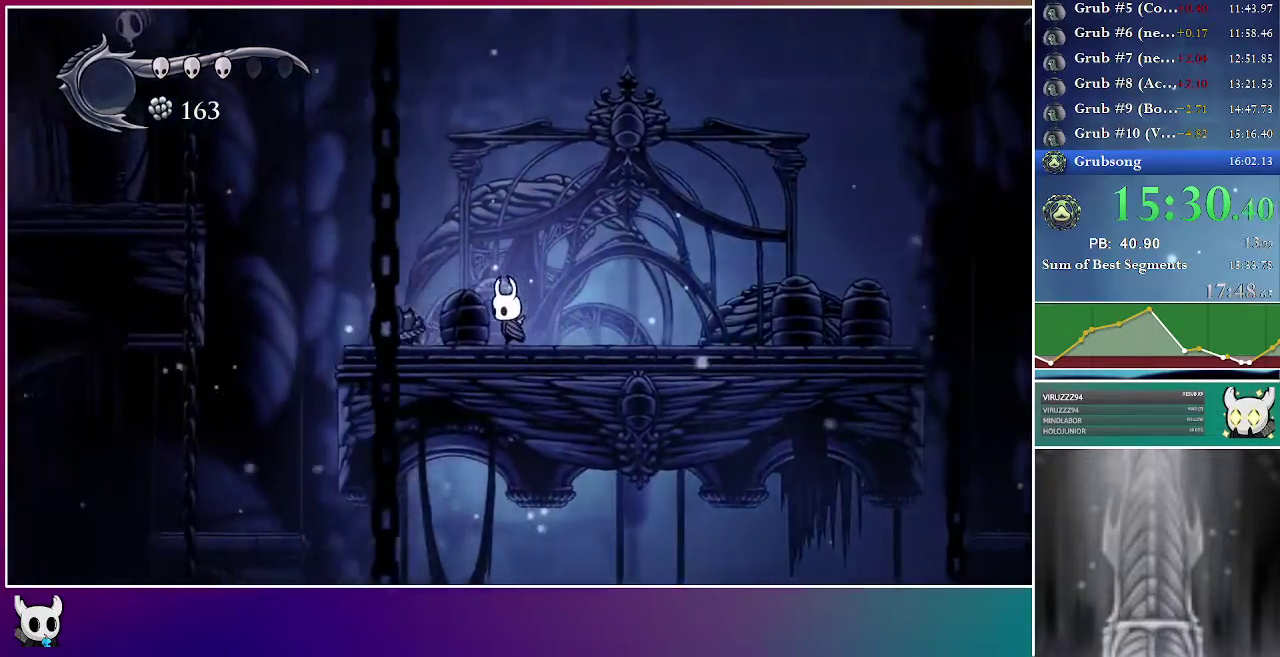
Gameplay with a controller (Xbox layout); each line is a JSON object with the inputs held at the frame after it. "events" lists button and stick changes between this image and that frame as [ms after this image, input, new state], when the widget could be followed in between. Not read: L3 R2 R3 left_stick.
{"buttons": ["A", "DPAD_LEFT"], "right_stick": "center", "events": [[150, "A", "down"]]}
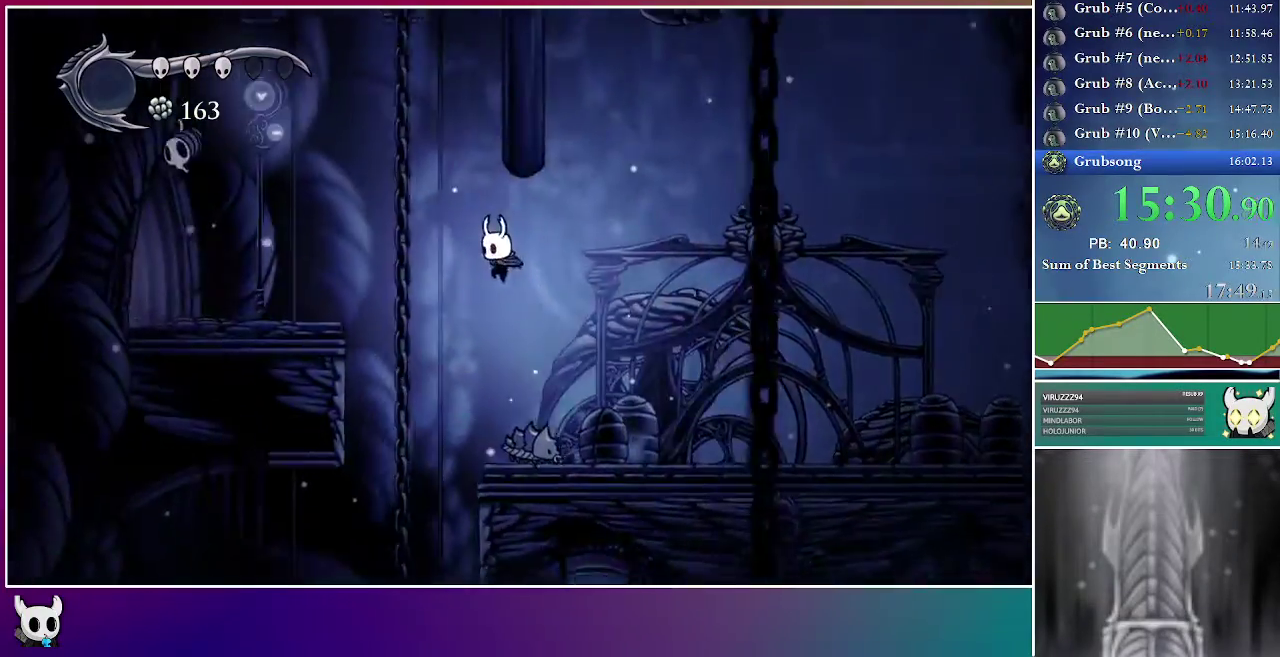
{"buttons": ["DPAD_LEFT"], "right_stick": "center", "events": [[100, "A", "up"]]}
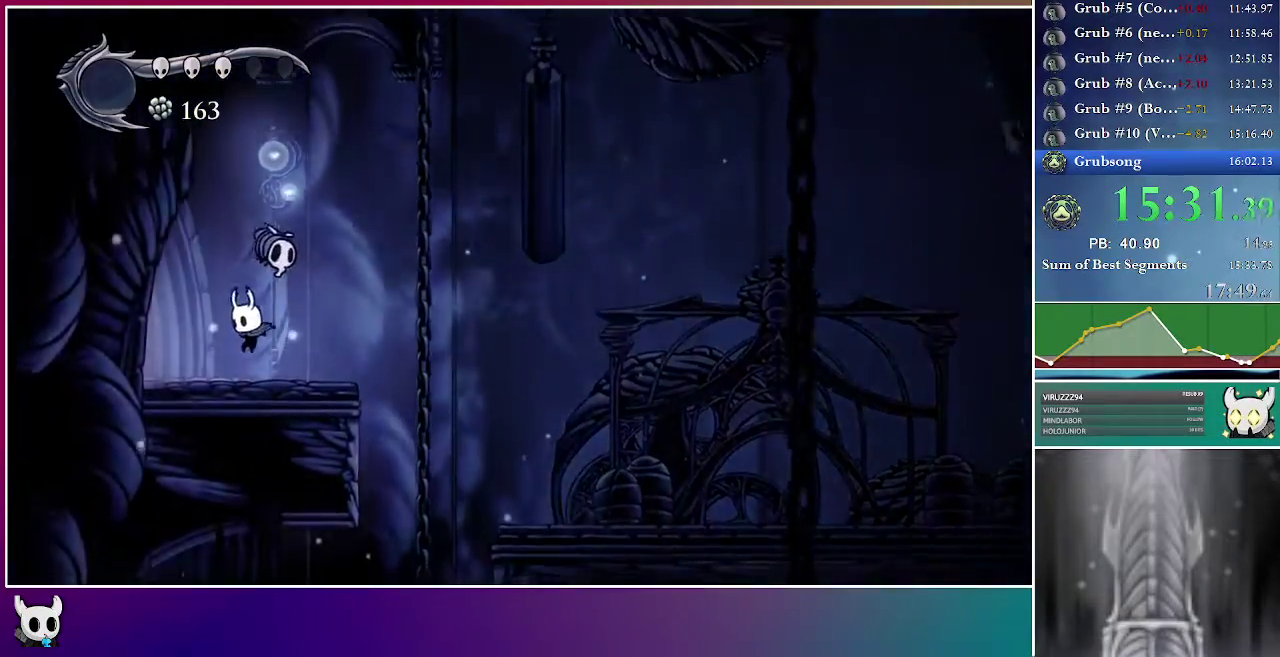
{"buttons": ["DPAD_LEFT"], "right_stick": "center", "events": []}
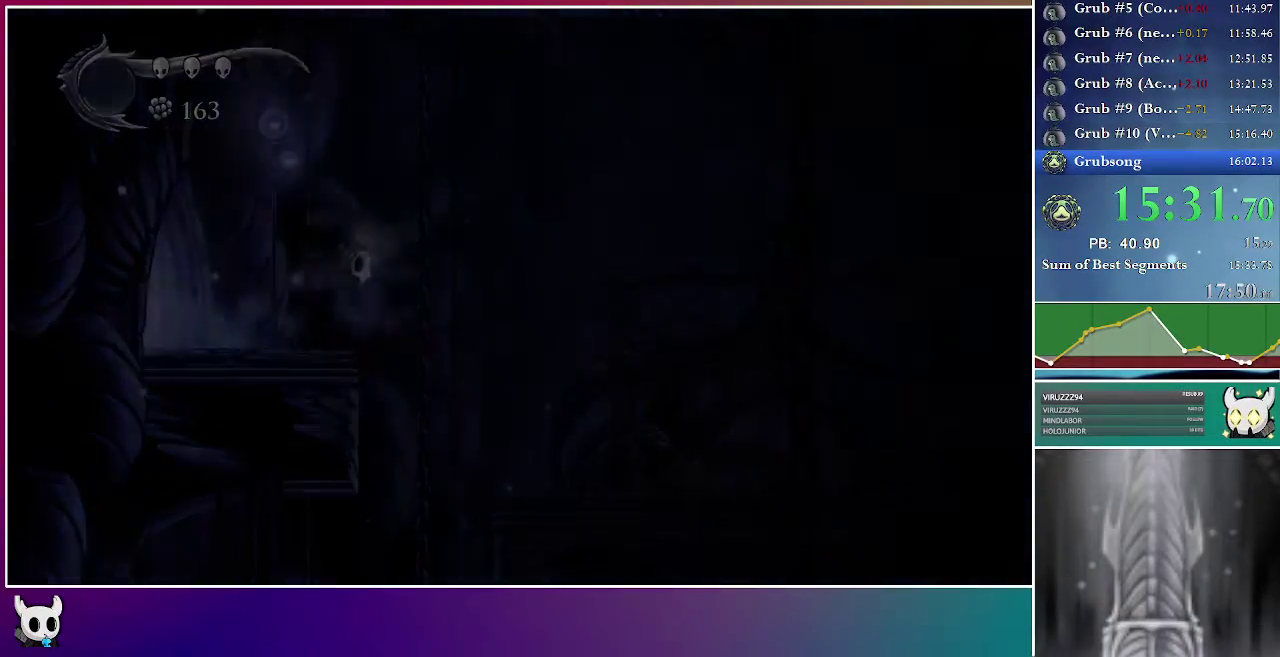
{"buttons": ["DPAD_LEFT"], "right_stick": "center", "events": []}
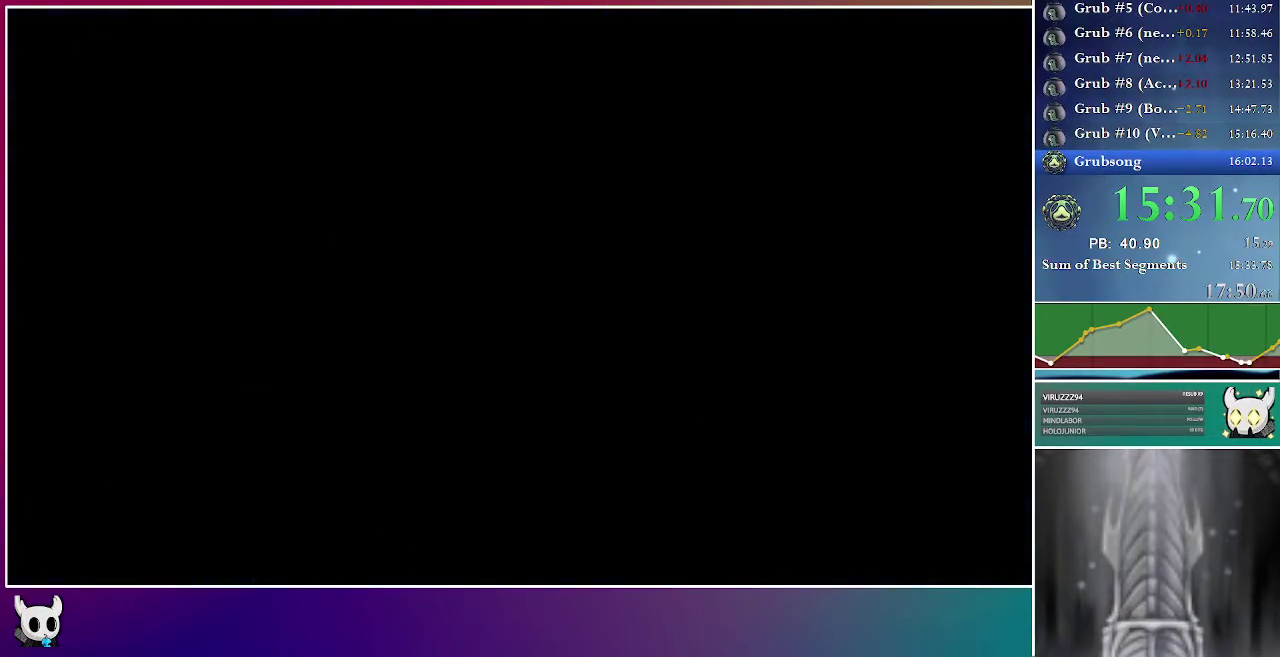
{"buttons": ["DPAD_LEFT"], "right_stick": "center", "events": []}
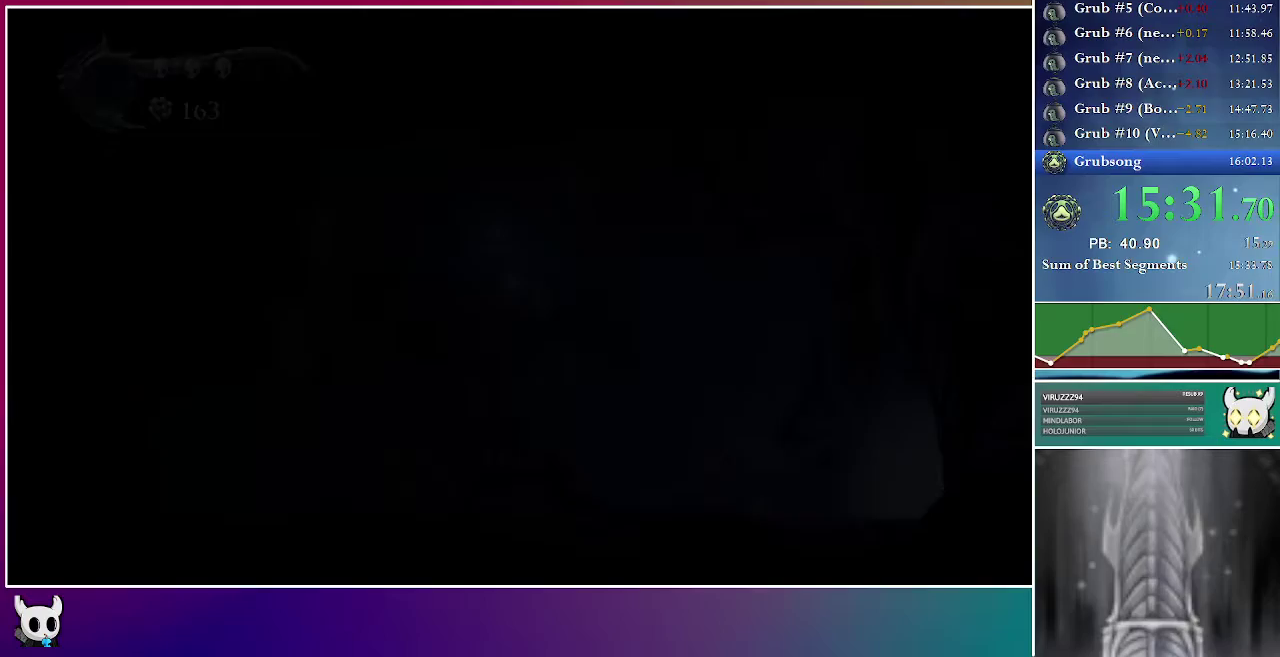
{"buttons": ["DPAD_LEFT"], "right_stick": "center", "events": []}
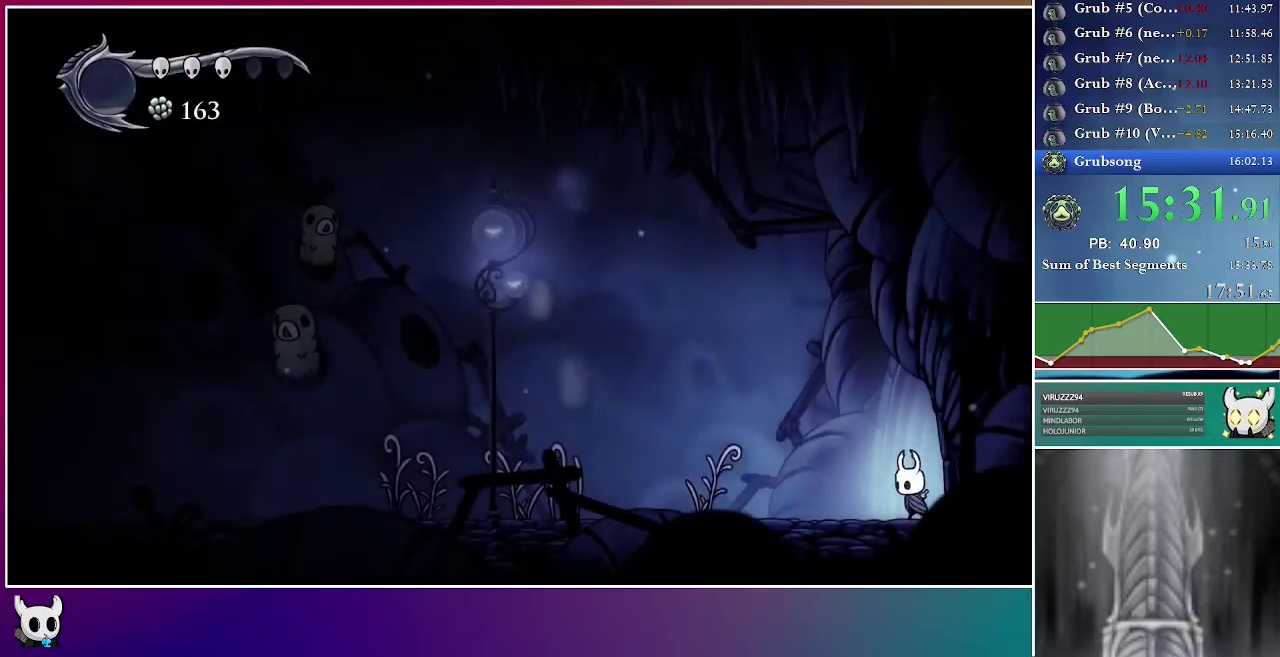
{"buttons": ["DPAD_LEFT"], "right_stick": "center", "events": []}
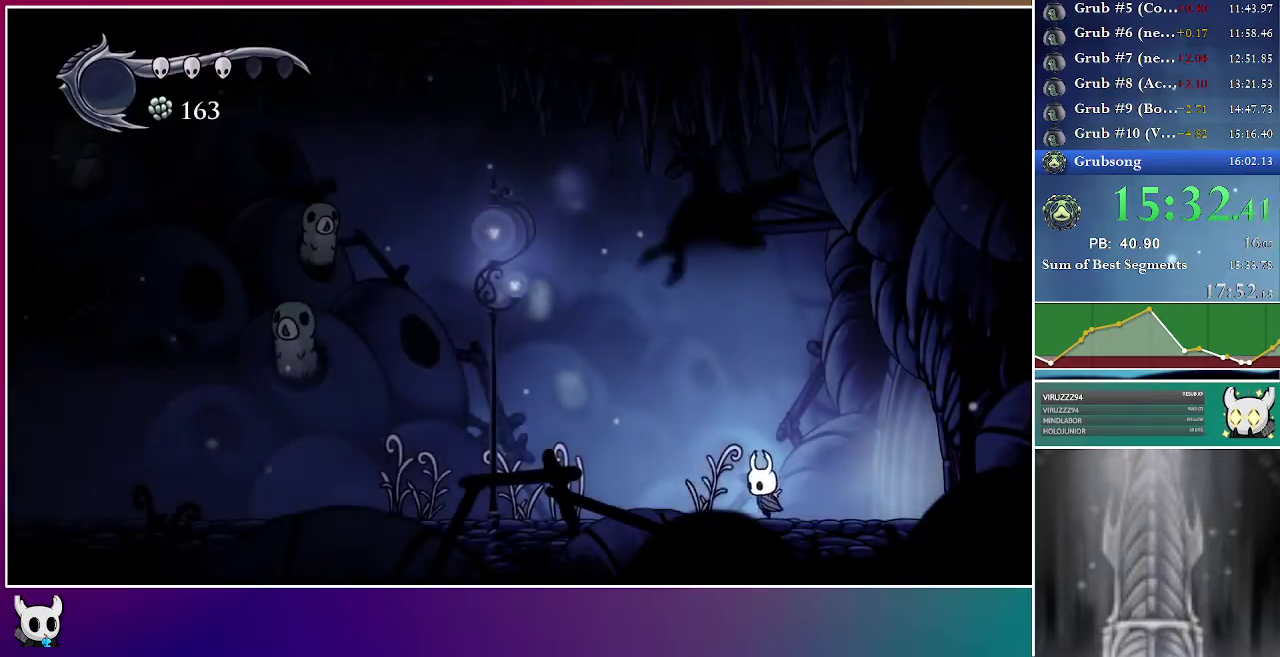
{"buttons": ["DPAD_LEFT"], "right_stick": "center", "events": []}
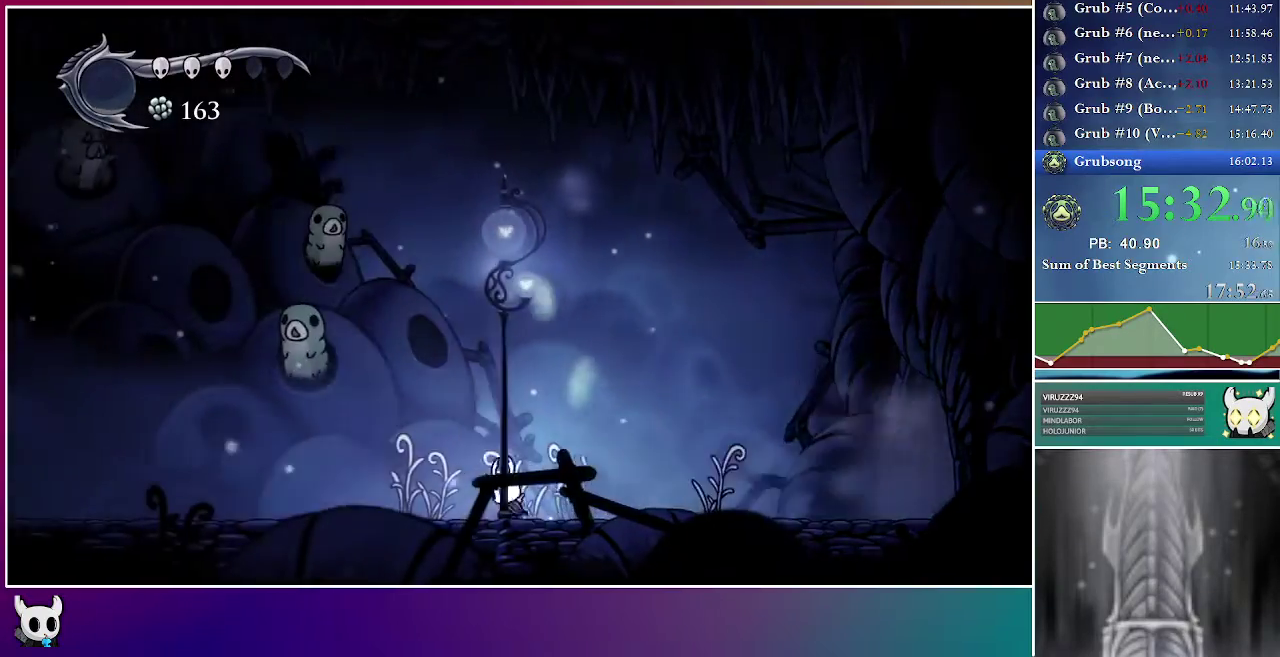
{"buttons": ["DPAD_LEFT"], "right_stick": "center", "events": []}
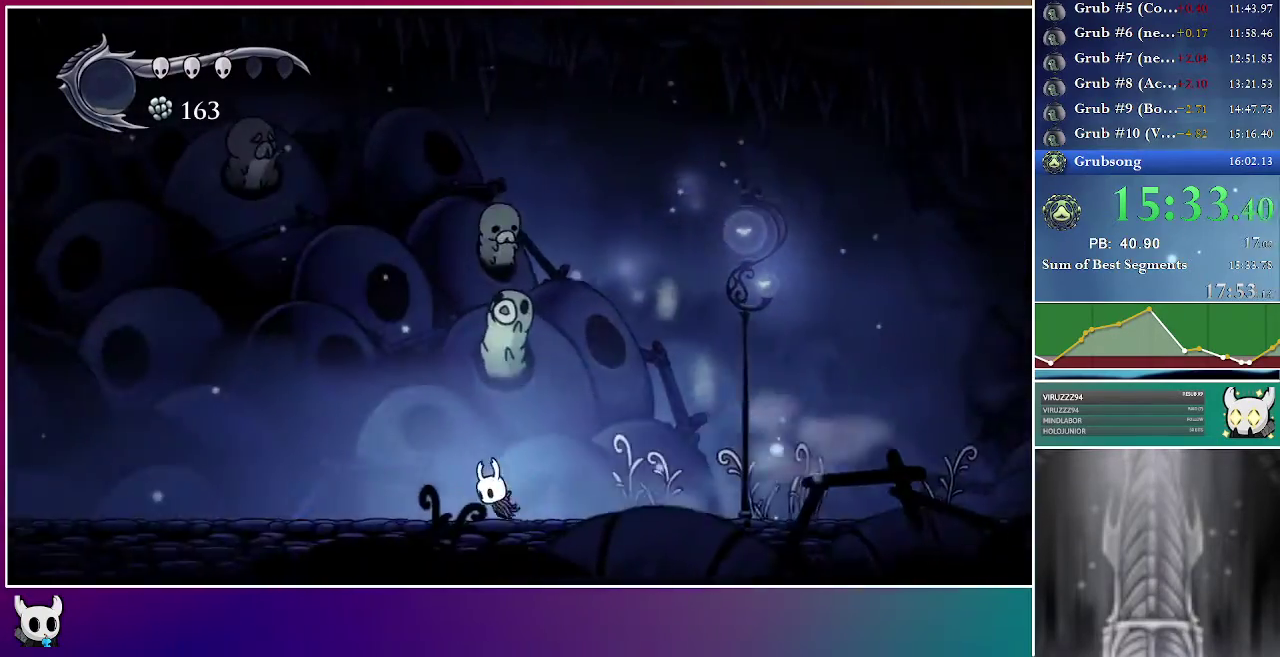
{"buttons": ["DPAD_LEFT"], "right_stick": "center", "events": []}
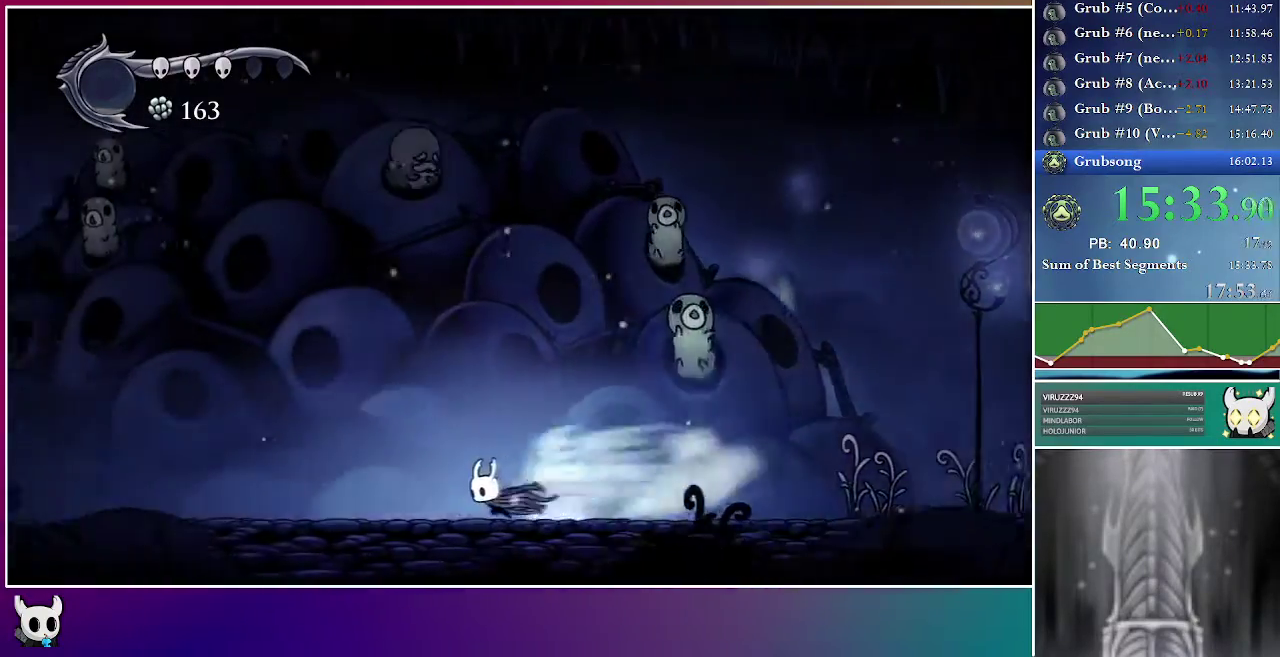
{"buttons": ["DPAD_LEFT"], "right_stick": "center", "events": []}
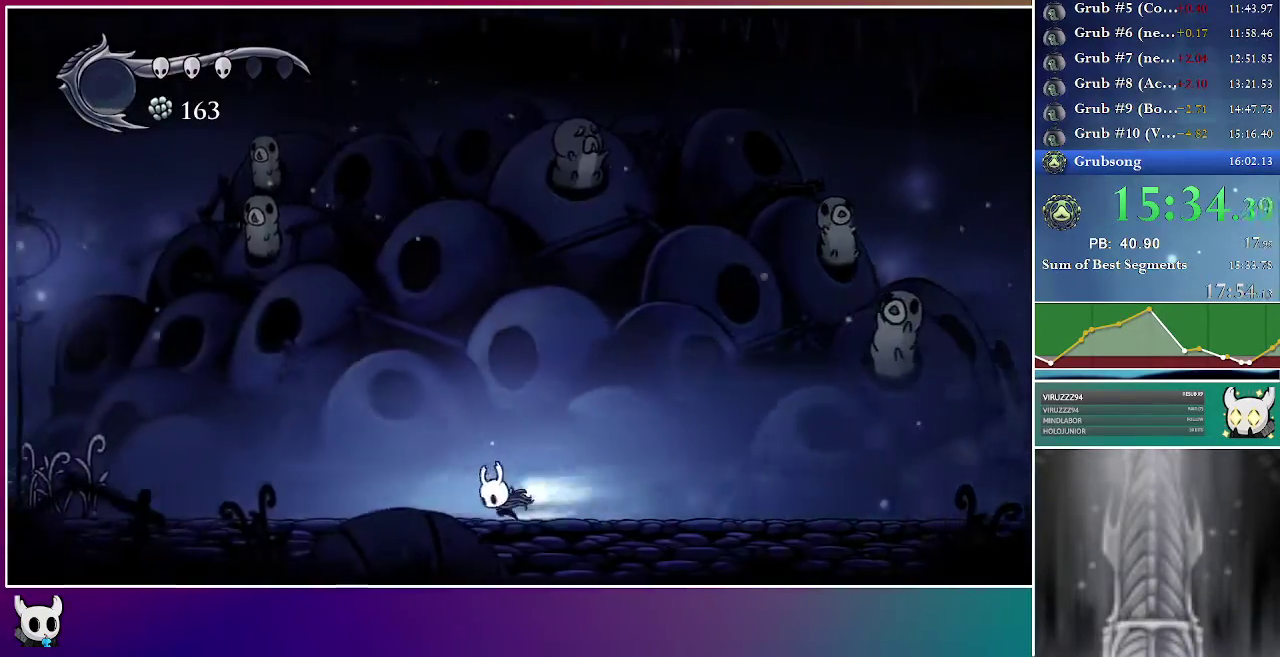
{"buttons": ["DPAD_LEFT"], "right_stick": "center", "events": []}
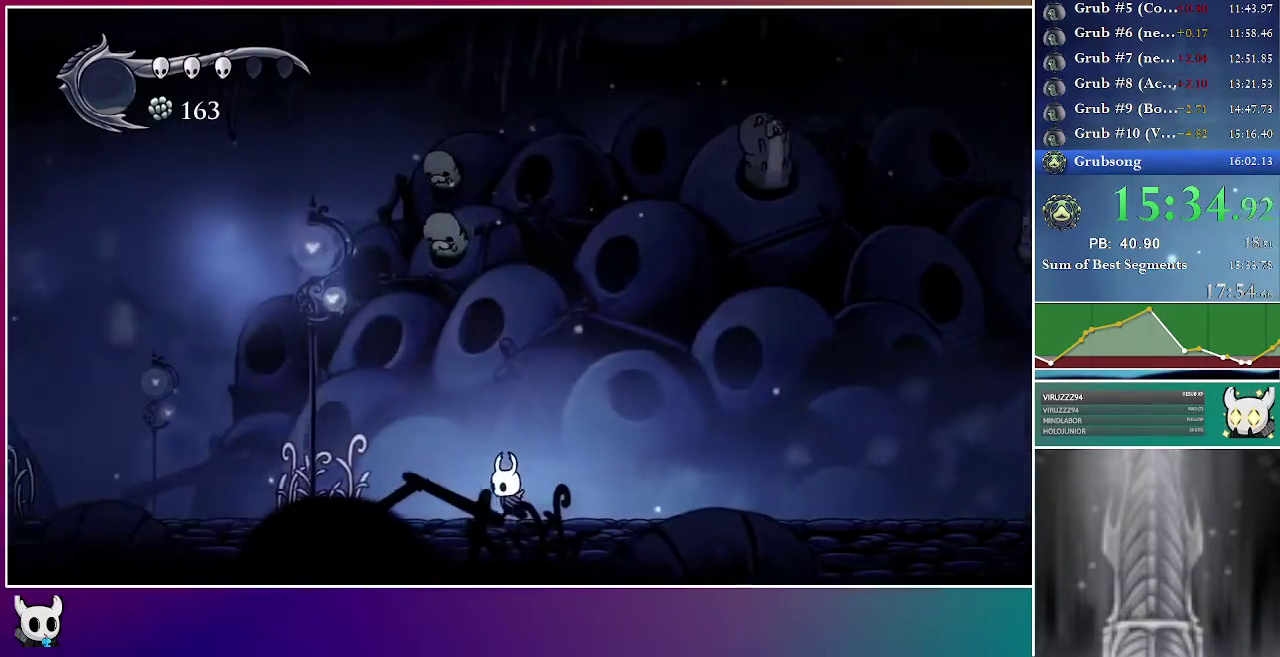
{"buttons": [], "right_stick": "center", "events": [[433, "DPAD_LEFT", "up"]]}
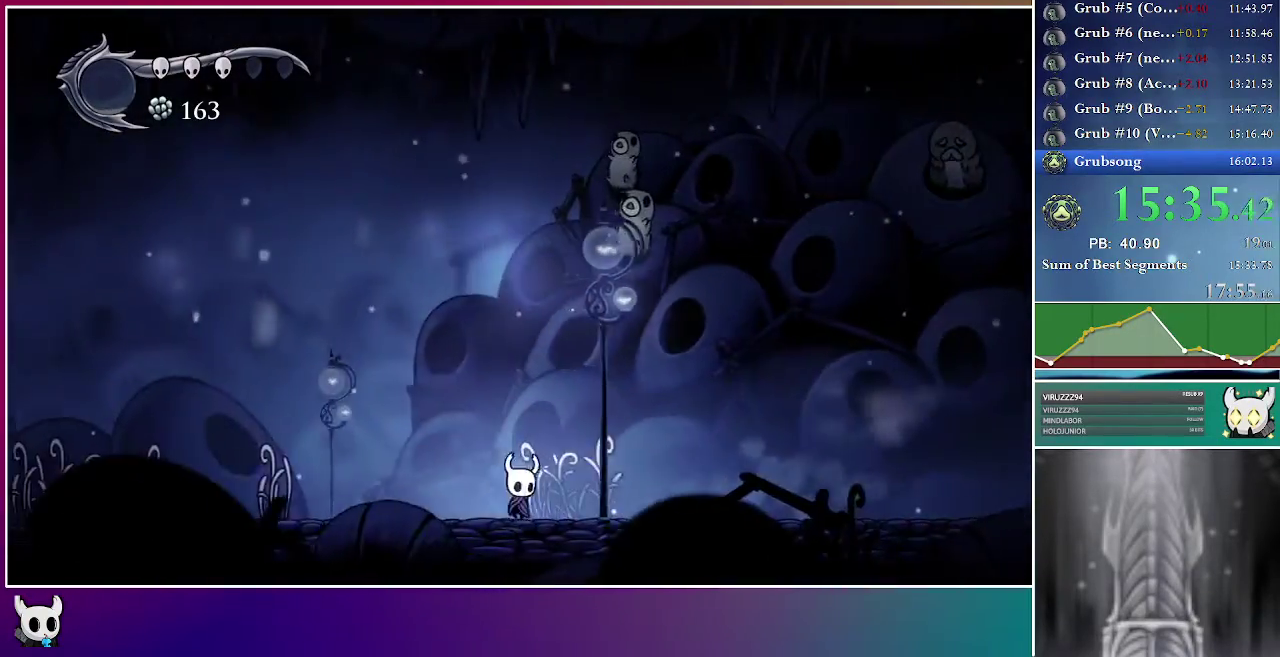
{"buttons": ["DPAD_RIGHT"], "right_stick": "center", "events": [[17, "DPAD_RIGHT", "down"]]}
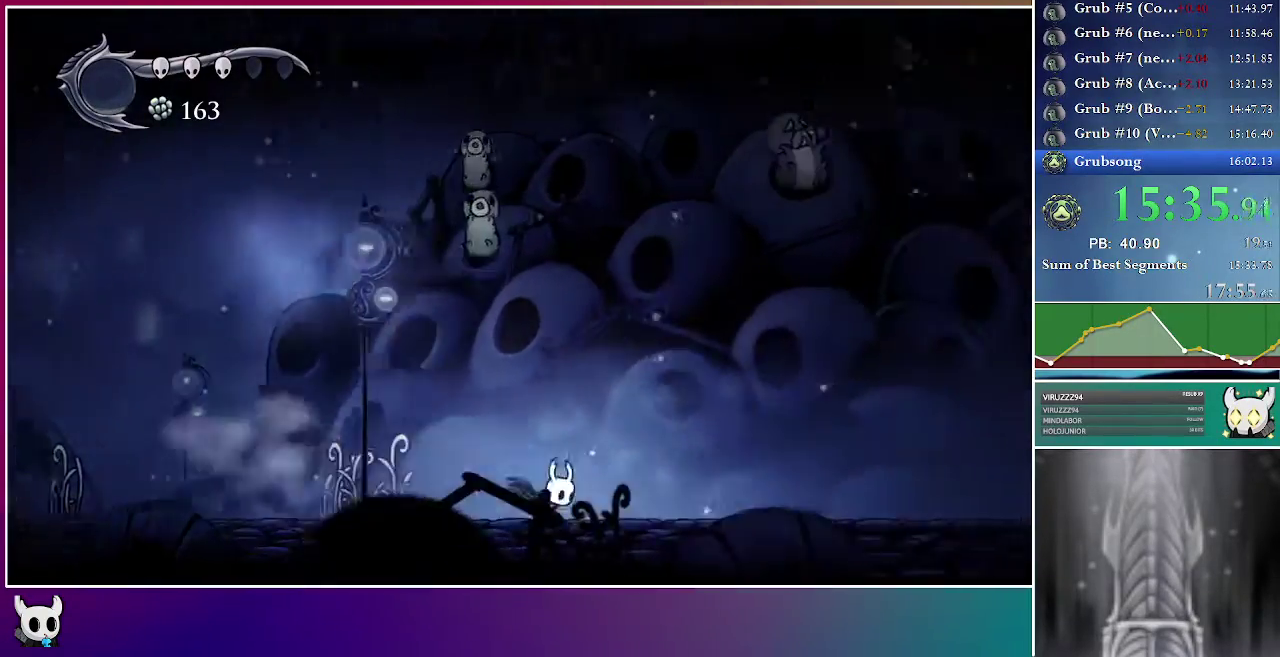
{"buttons": ["DPAD_RIGHT"], "right_stick": "center", "events": []}
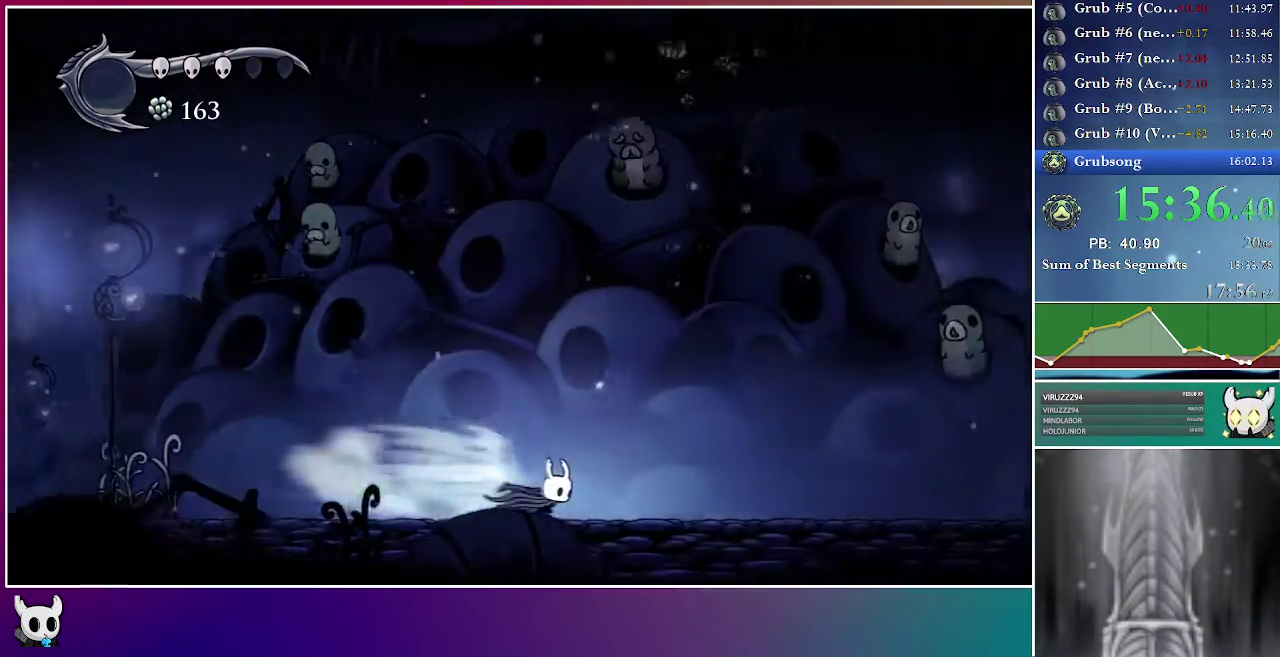
{"buttons": ["DPAD_RIGHT"], "right_stick": "center", "events": []}
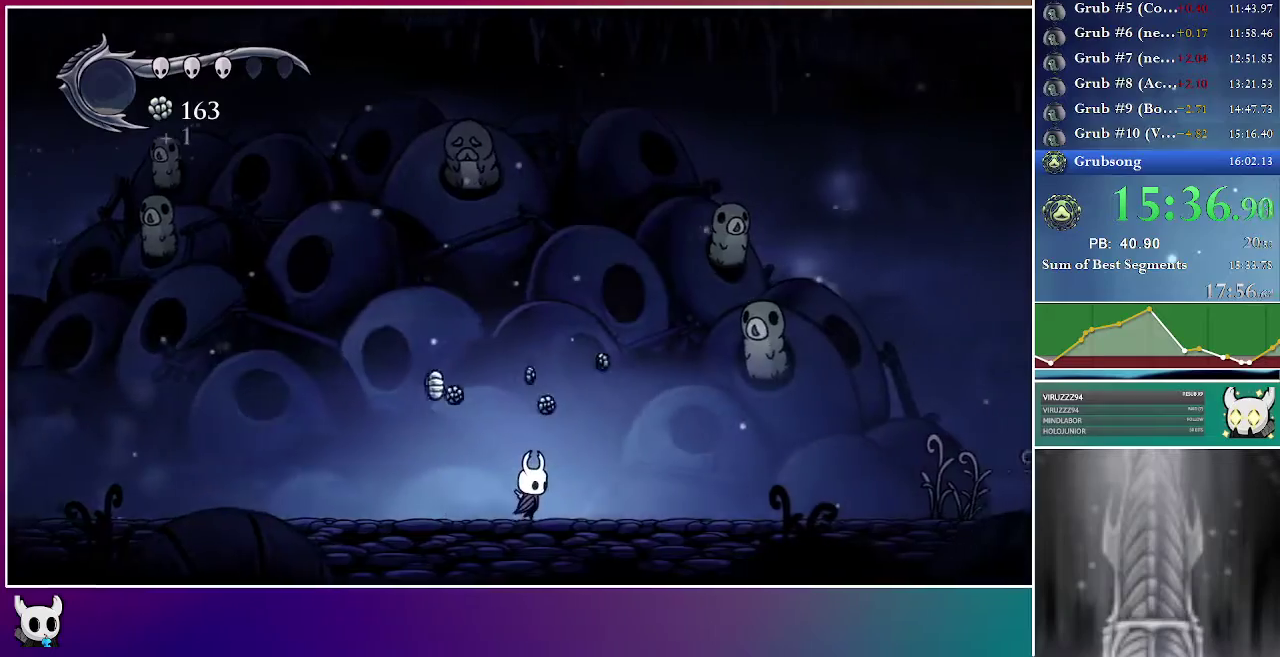
{"buttons": ["DPAD_RIGHT"], "right_stick": "center", "events": []}
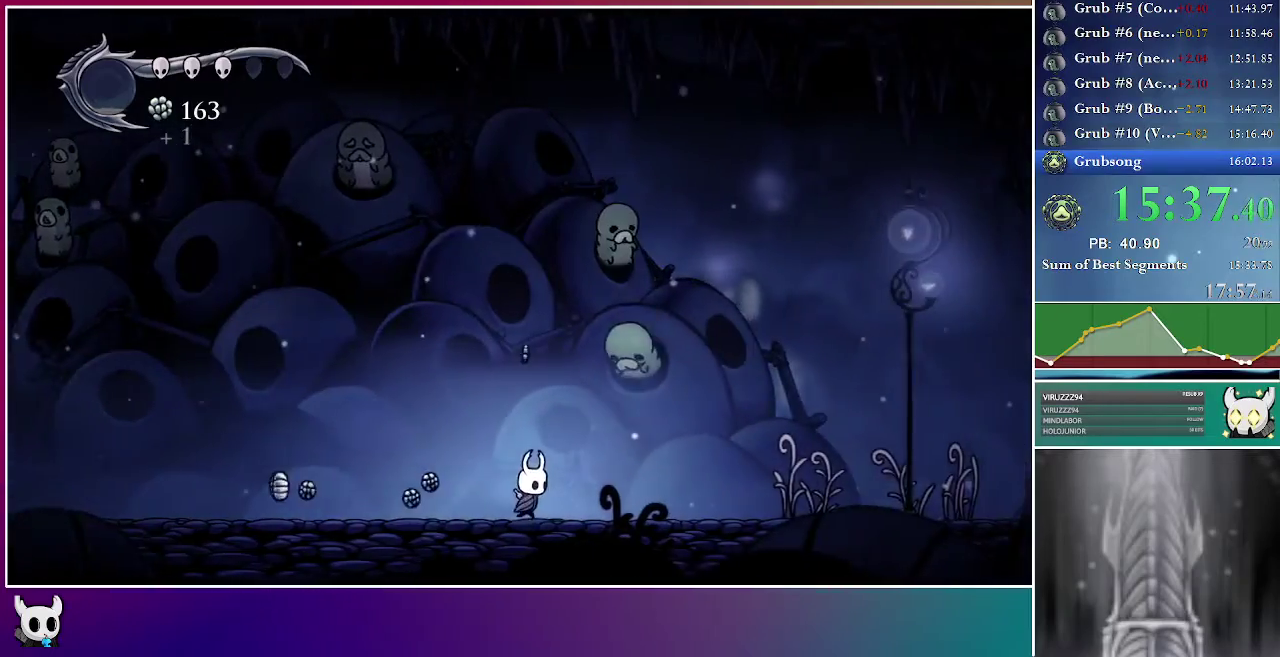
{"buttons": ["DPAD_LEFT"], "right_stick": "center", "events": [[50, "DPAD_RIGHT", "up"], [400, "DPAD_LEFT", "down"]]}
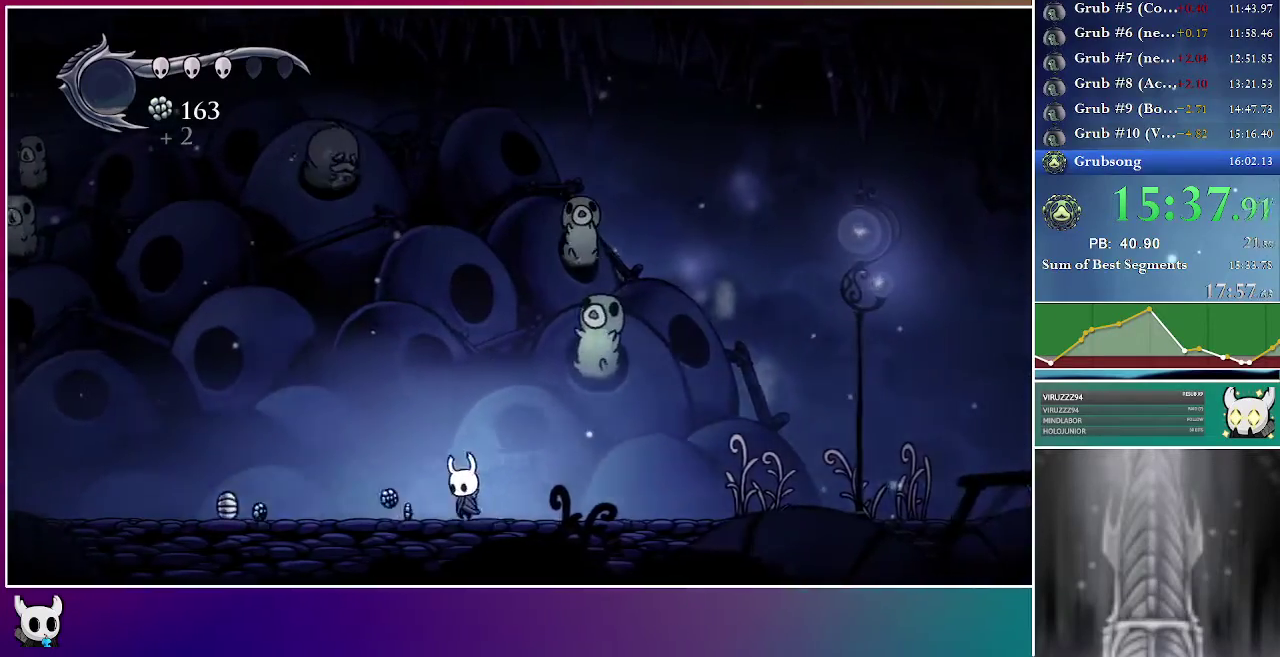
{"buttons": ["DPAD_LEFT"], "right_stick": "center", "events": []}
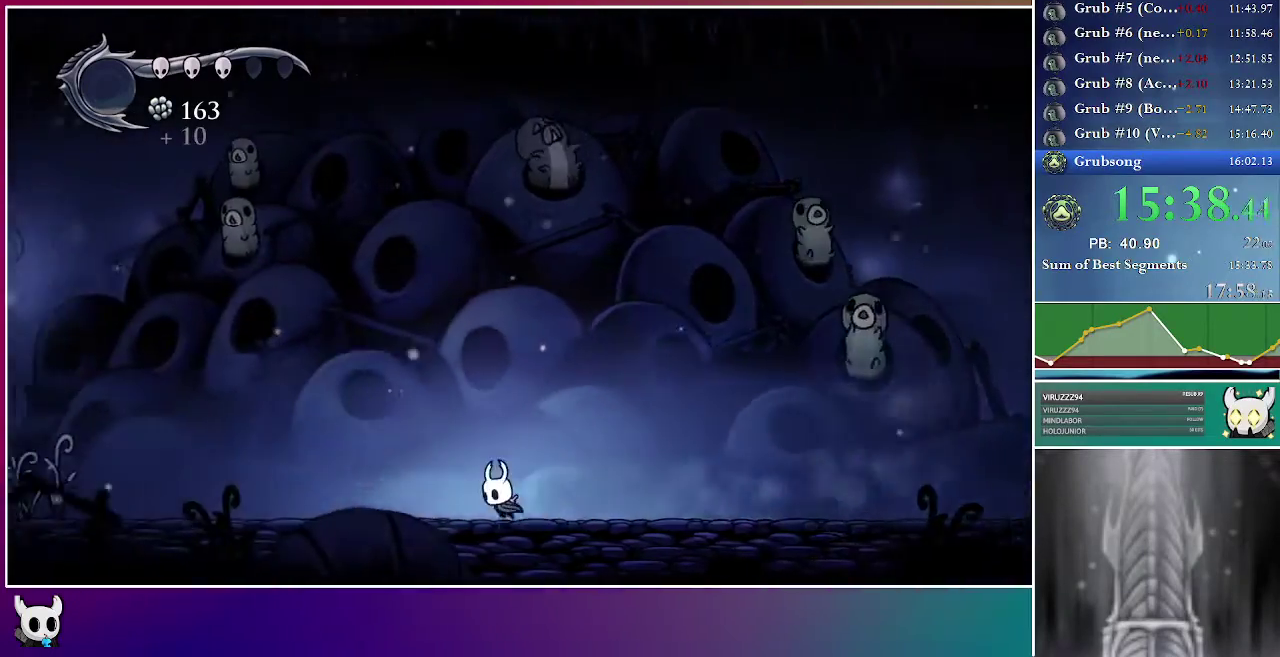
{"buttons": ["DPAD_RIGHT"], "right_stick": "center", "events": [[183, "DPAD_LEFT", "up"], [250, "DPAD_RIGHT", "down"]]}
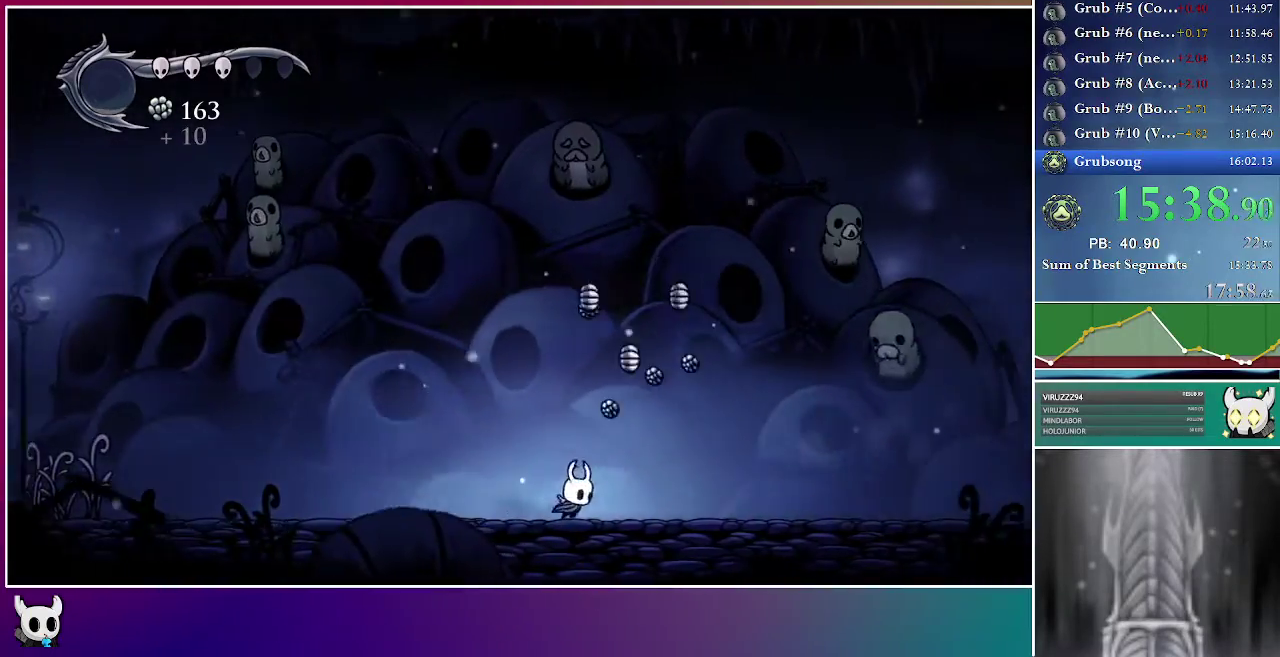
{"buttons": ["DPAD_RIGHT"], "right_stick": "center", "events": []}
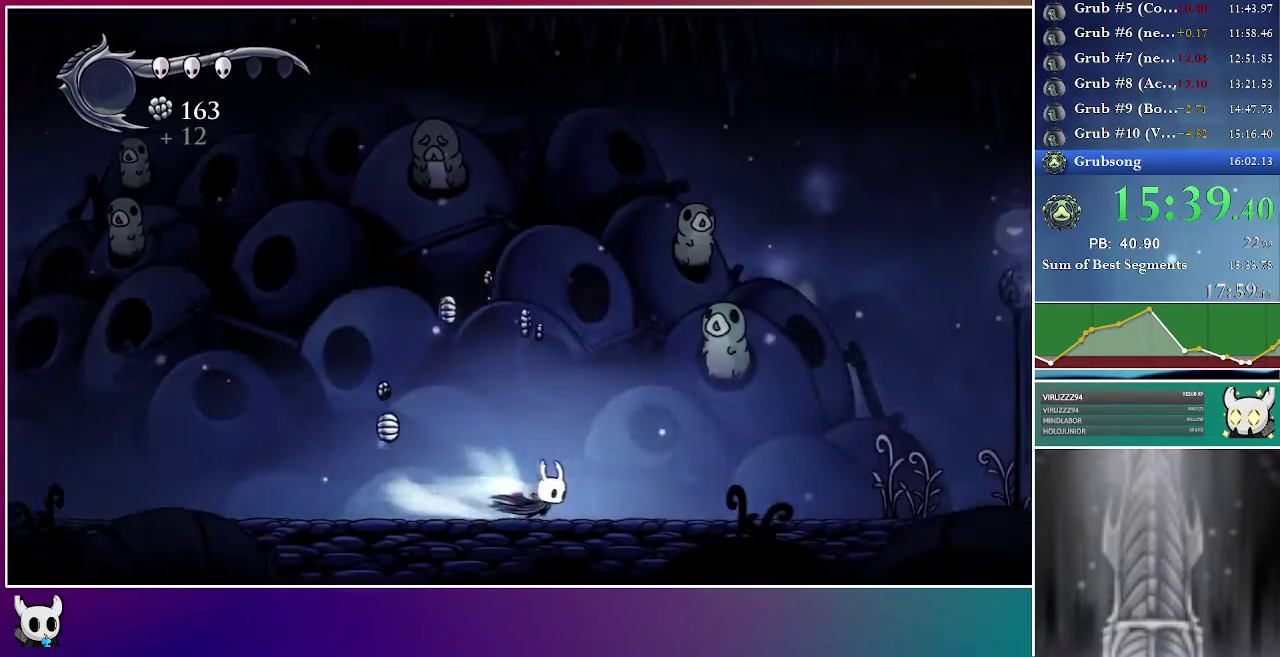
{"buttons": ["DPAD_LEFT"], "right_stick": "center", "events": [[100, "DPAD_RIGHT", "up"], [167, "DPAD_LEFT", "down"]]}
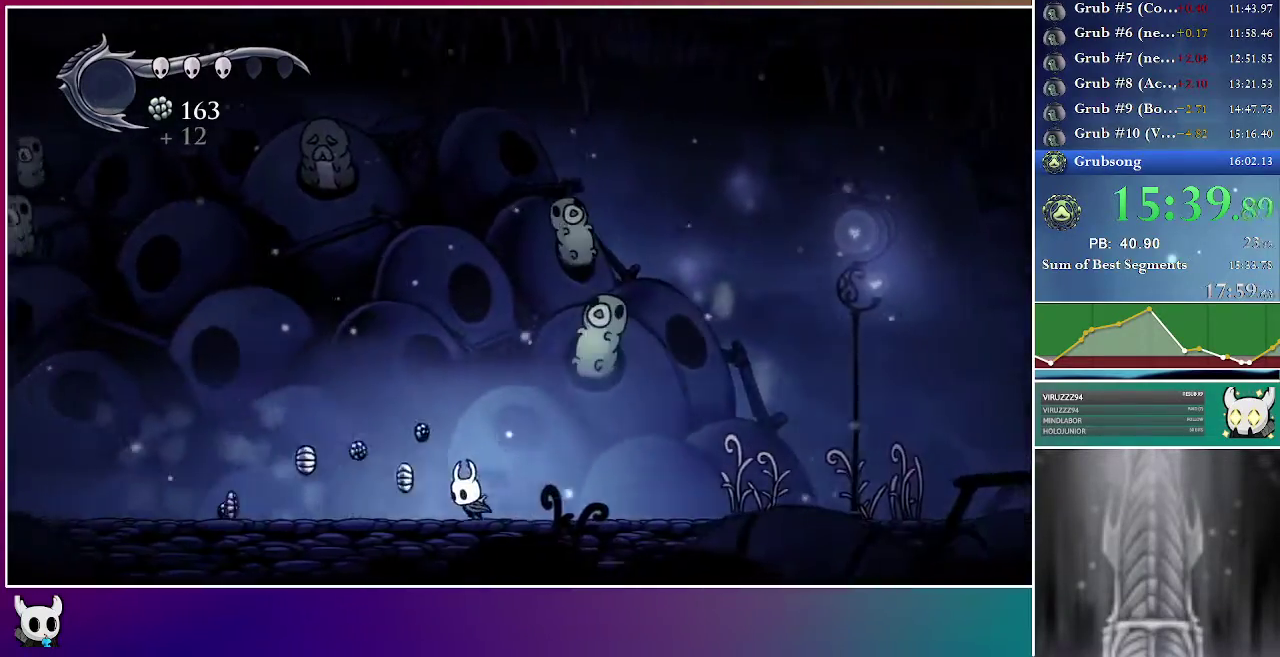
{"buttons": ["DPAD_LEFT"], "right_stick": "center", "events": []}
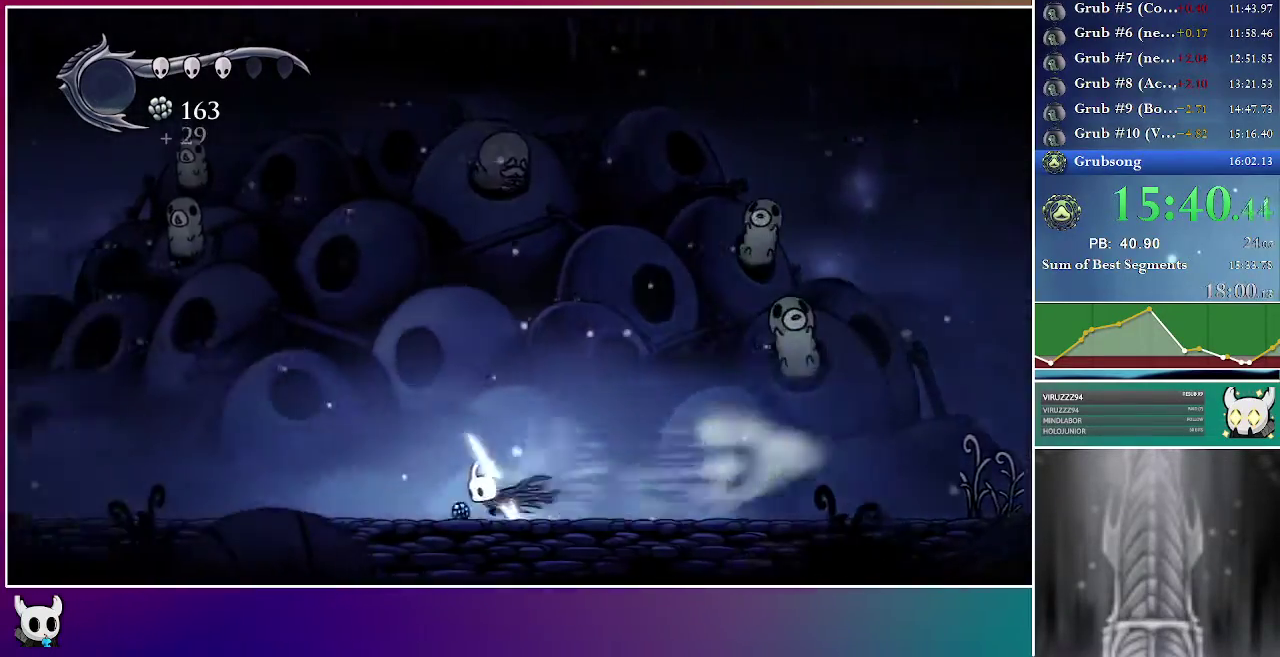
{"buttons": ["DPAD_RIGHT"], "right_stick": "center", "events": [[300, "DPAD_LEFT", "up"], [383, "DPAD_RIGHT", "down"]]}
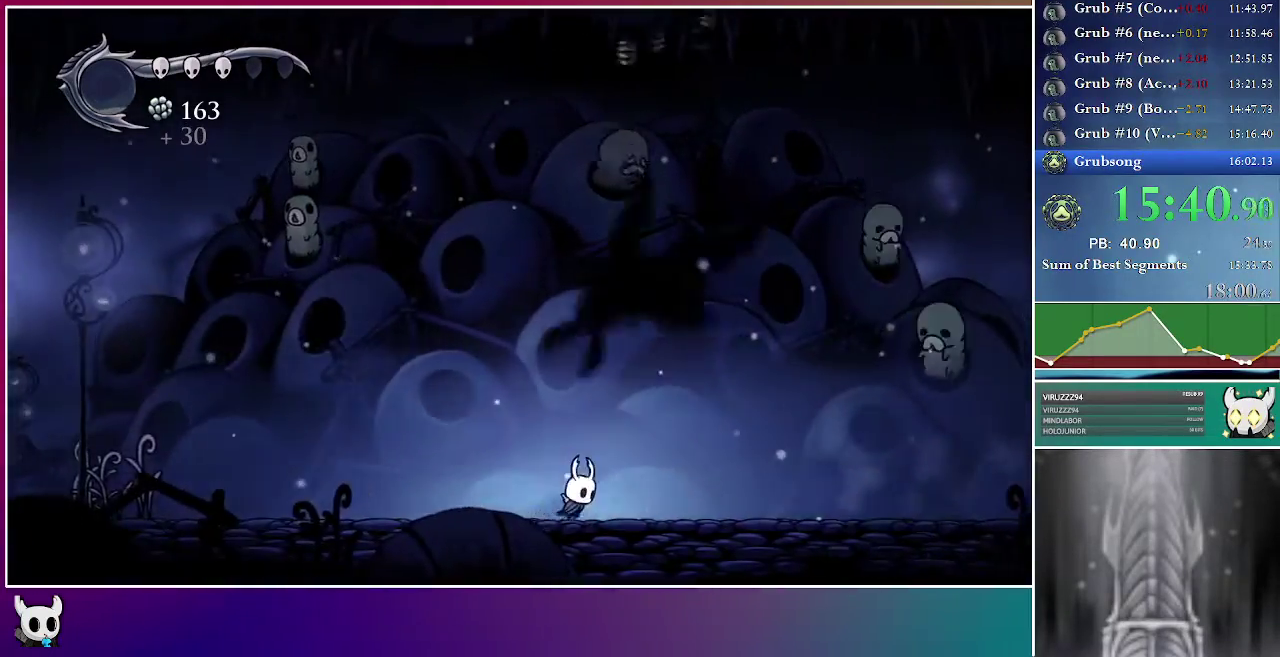
{"buttons": ["DPAD_RIGHT"], "right_stick": "center", "events": []}
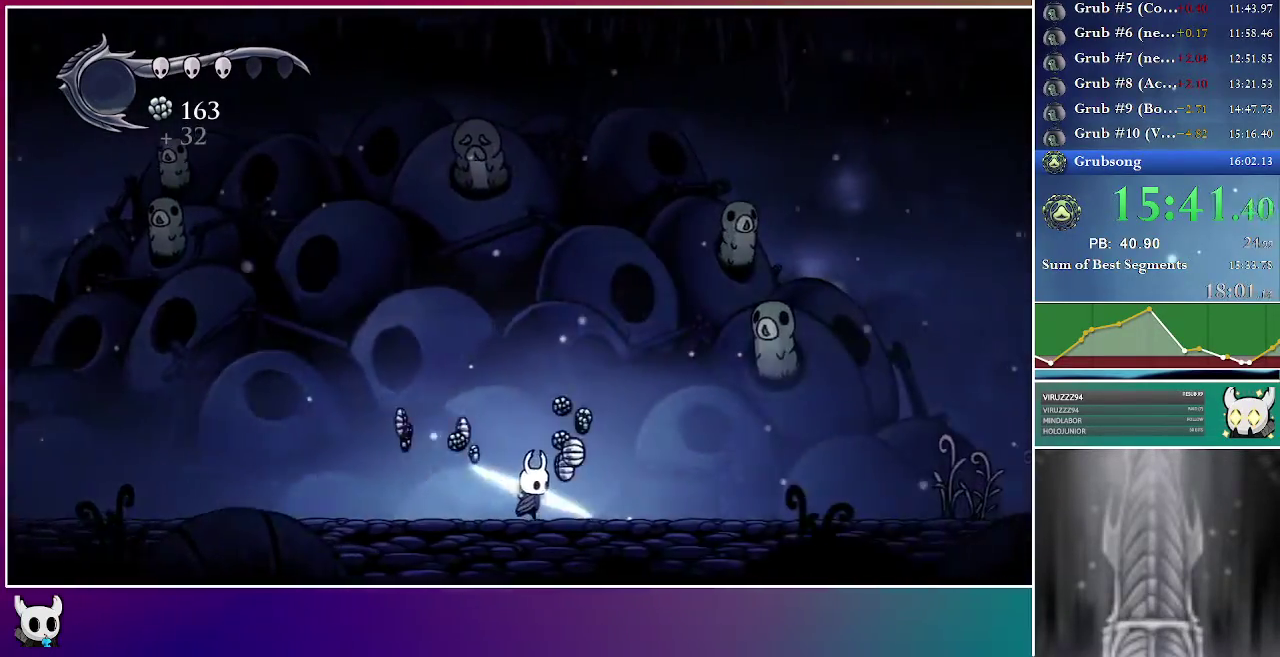
{"buttons": ["DPAD_RIGHT"], "right_stick": "center", "events": []}
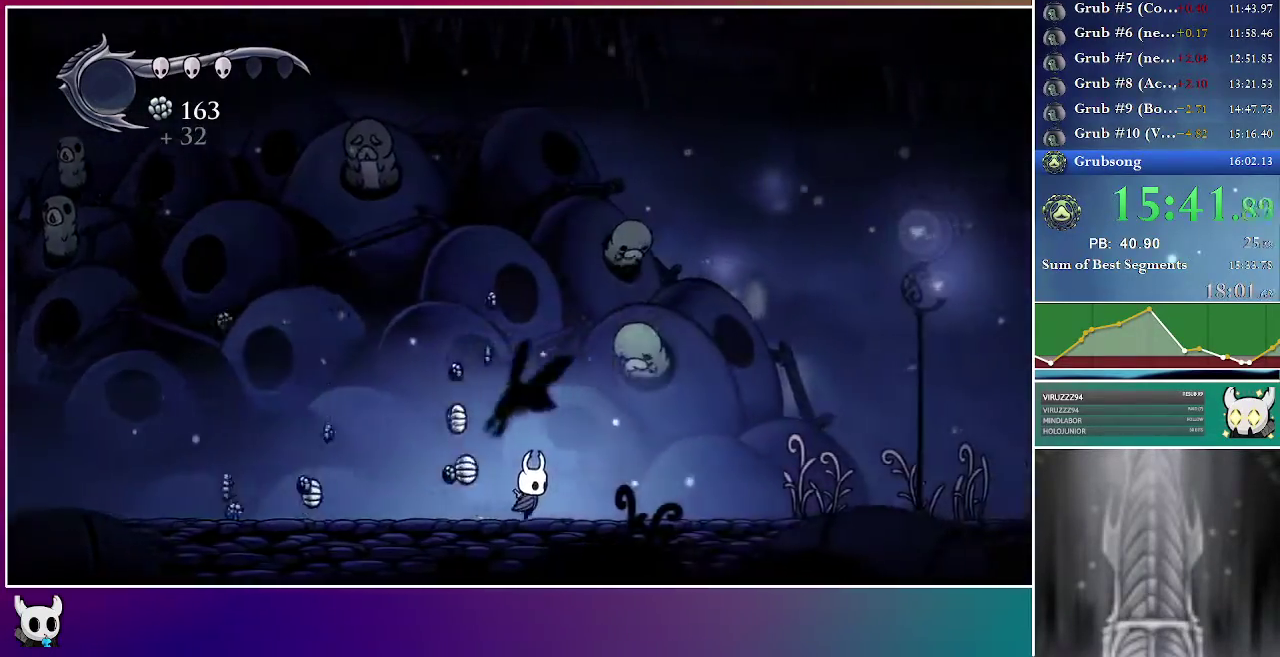
{"buttons": [], "right_stick": "center", "events": [[33, "DPAD_RIGHT", "up"], [217, "DPAD_LEFT", "down"], [367, "DPAD_LEFT", "up"]]}
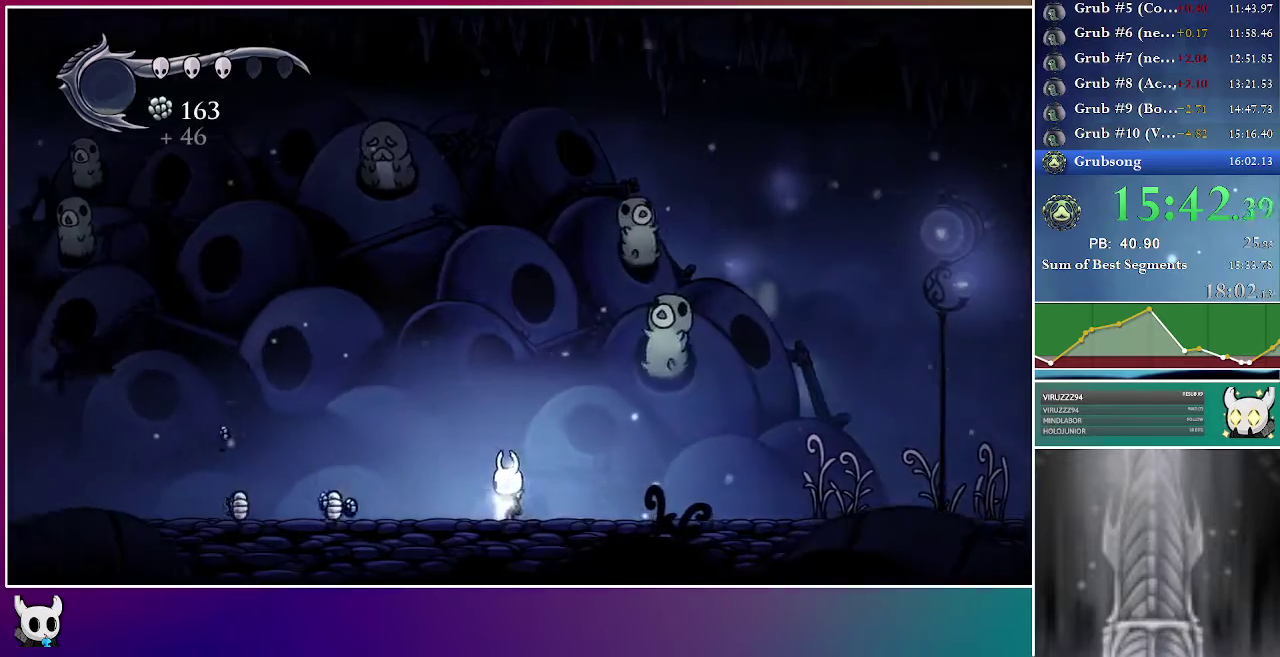
{"buttons": ["DPAD_LEFT"], "right_stick": "center", "events": [[167, "DPAD_LEFT", "down"]]}
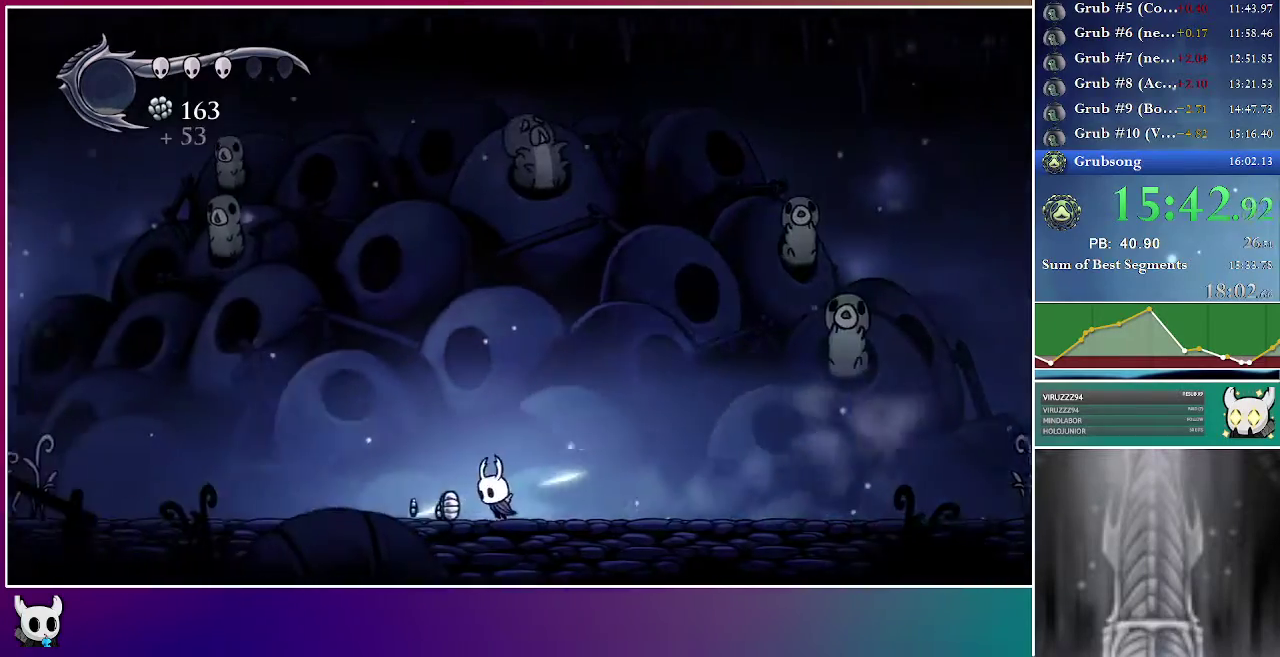
{"buttons": ["DPAD_DOWN", "DPAD_RIGHT"], "right_stick": "center", "events": [[433, "DPAD_LEFT", "up"], [450, "DPAD_DOWN", "down"], [483, "DPAD_RIGHT", "down"]]}
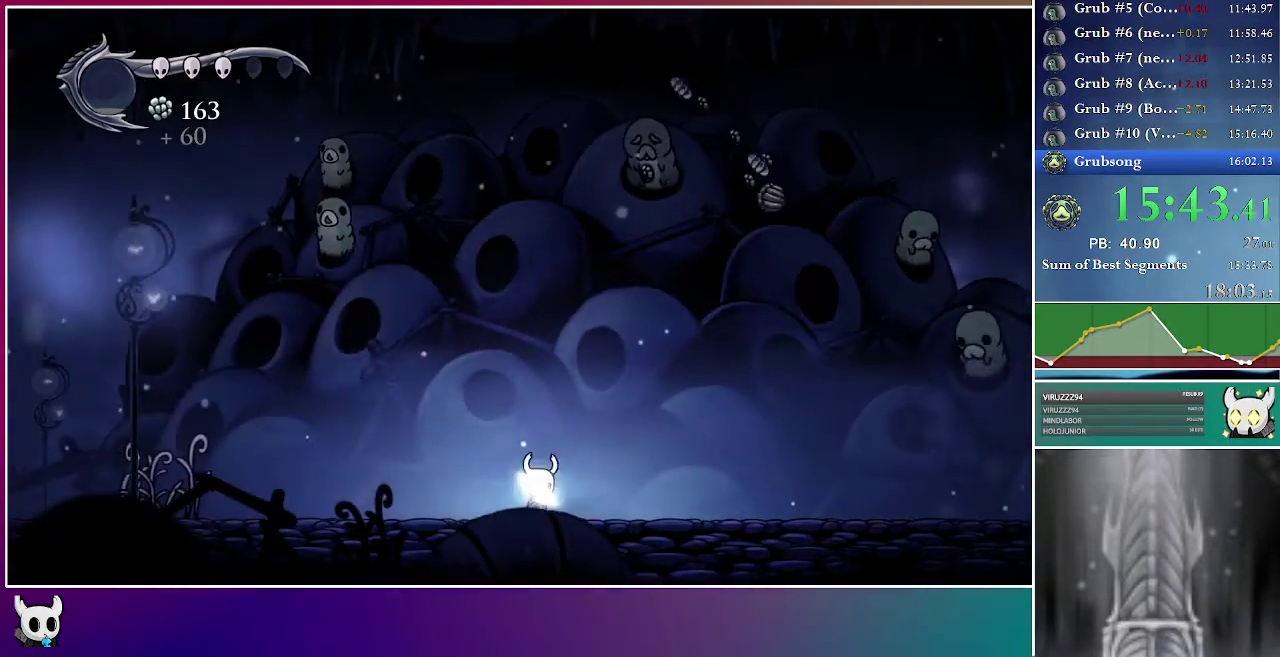
{"buttons": ["DPAD_DOWN", "DPAD_RIGHT"], "right_stick": "center", "events": []}